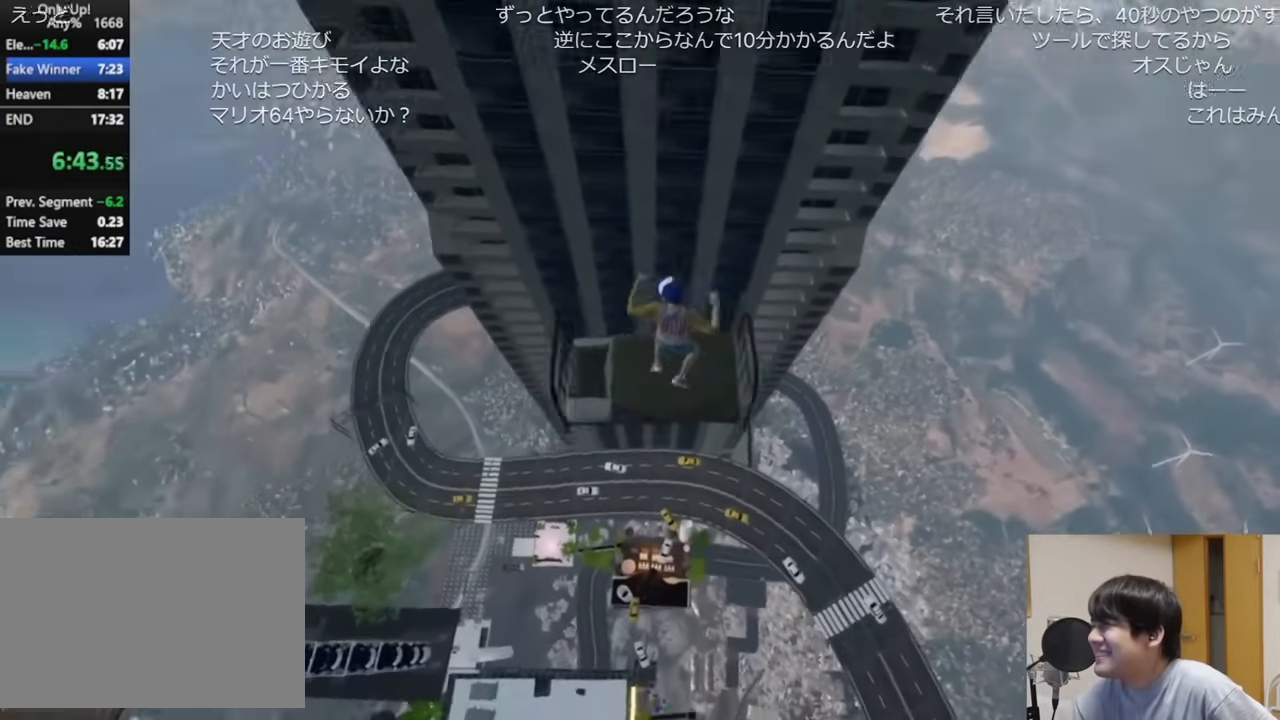
Gameplay with keyboard and mouse; each line is a JSON object with the keys and mouse buttons held at the frame after it. "events" lists presses ("down") and releases ("up") of "a", "ctrl", "d", "e", "q", "s", "shift", "space", "w", "mouse_left", "mouse_wheel", "mouse_right", "mouse_mb4" and "mouse_mb5" between this image and that frame as [ms after this image, input, new state], when the widget could be followed in between. "mouse_left", "mouse_wheel", "mouse_right", "mouse_mb4", "mouse_mb5" = the "left", "wheel", "right", "mb4", "mb5" buttons of the "mouse" list. No other keys are recorded. "wheel" means that the mouse wheel is clicked or scrolled. Mouse movement is not recorded.
{"keys": ["shift"], "mouse": [], "events": [[167, "a", "up"]]}
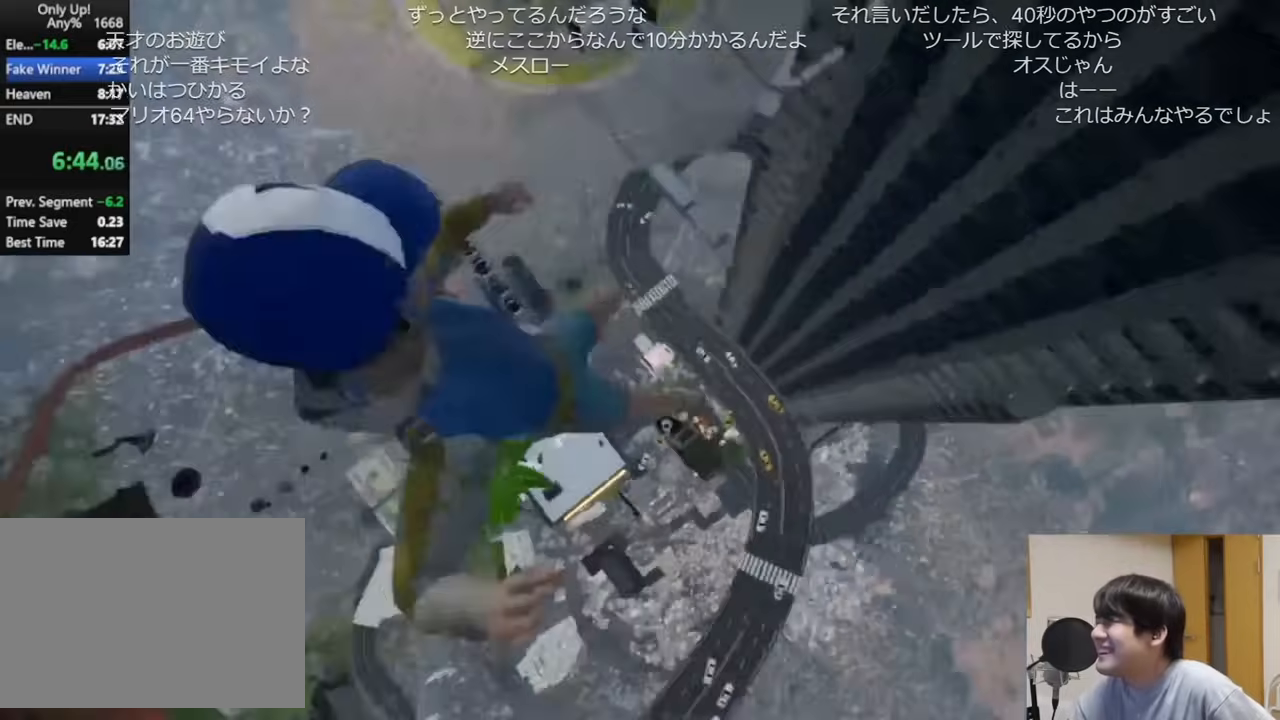
{"keys": ["d", "s", "shift"], "mouse": [], "events": [[34, "s", "down"], [334, "d", "down"]]}
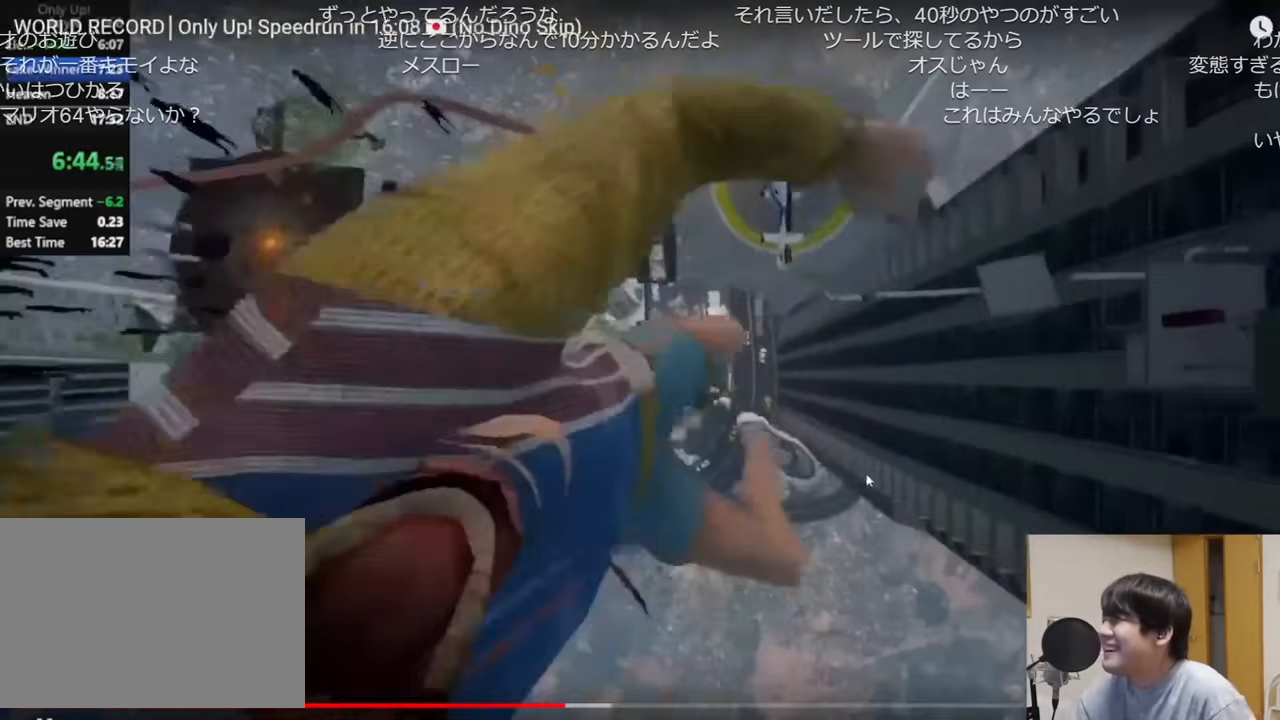
{"keys": ["shift"], "mouse": [], "events": [[83, "s", "up"], [250, "d", "up"]]}
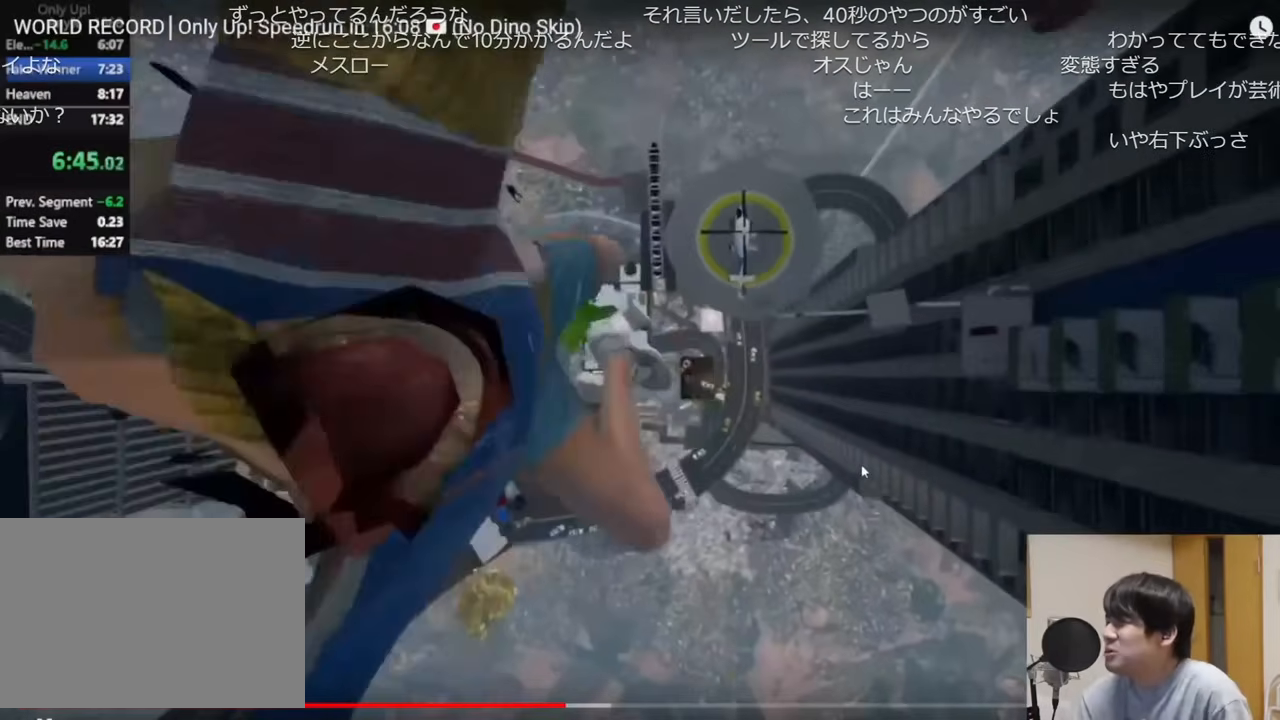
{"keys": ["shift"], "mouse": [], "events": []}
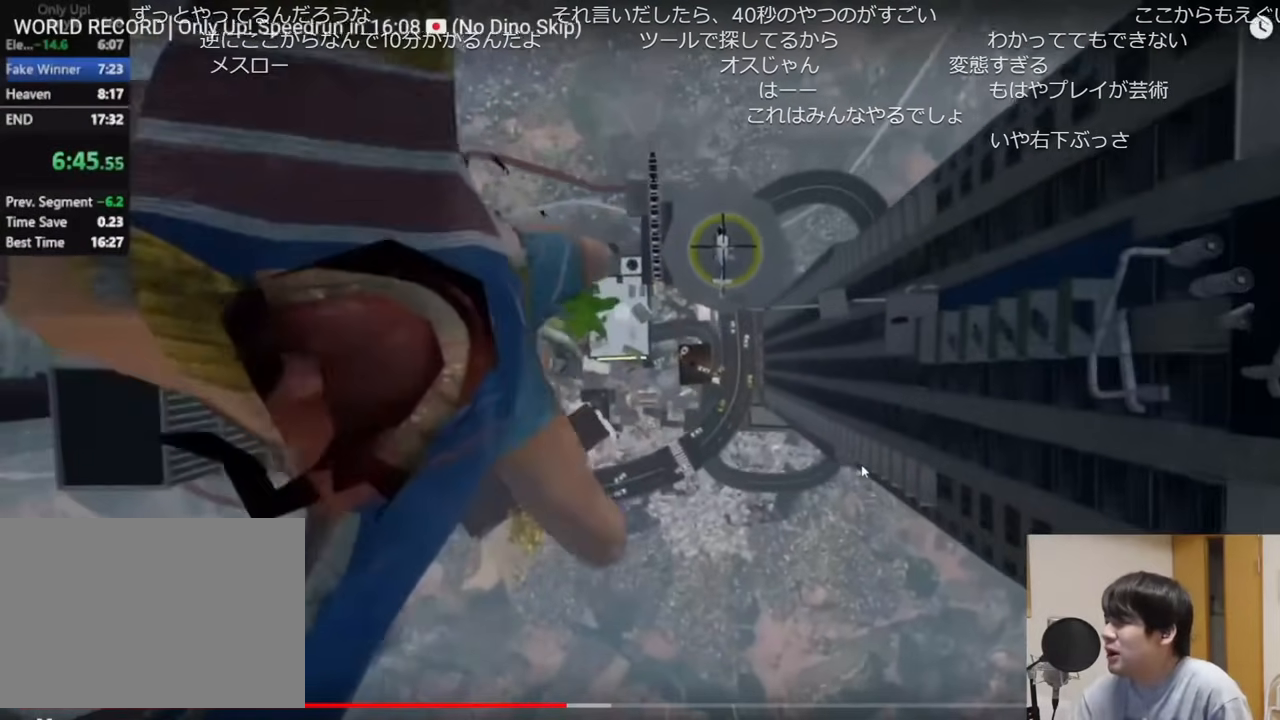
{"keys": ["shift"], "mouse": [], "events": [[300, "a", "down"], [333, "a", "up"]]}
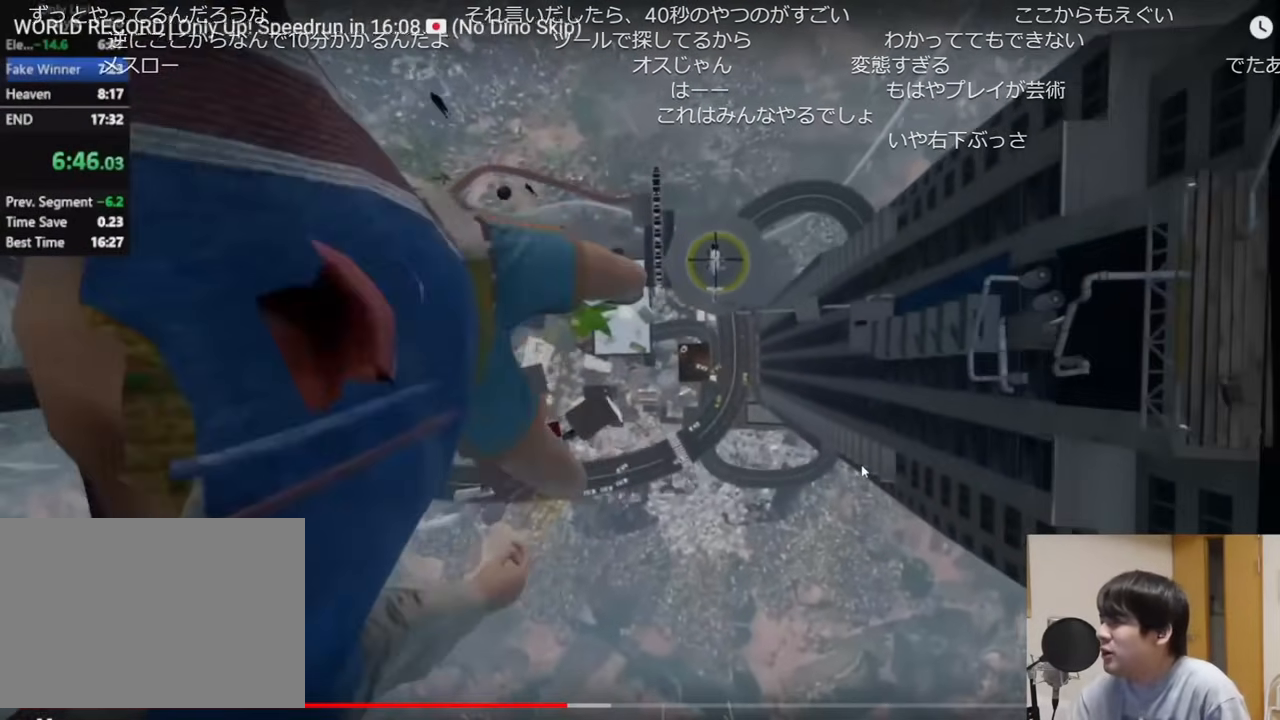
{"keys": ["shift"], "mouse": [], "events": [[351, "w", "down"], [417, "w", "up"]]}
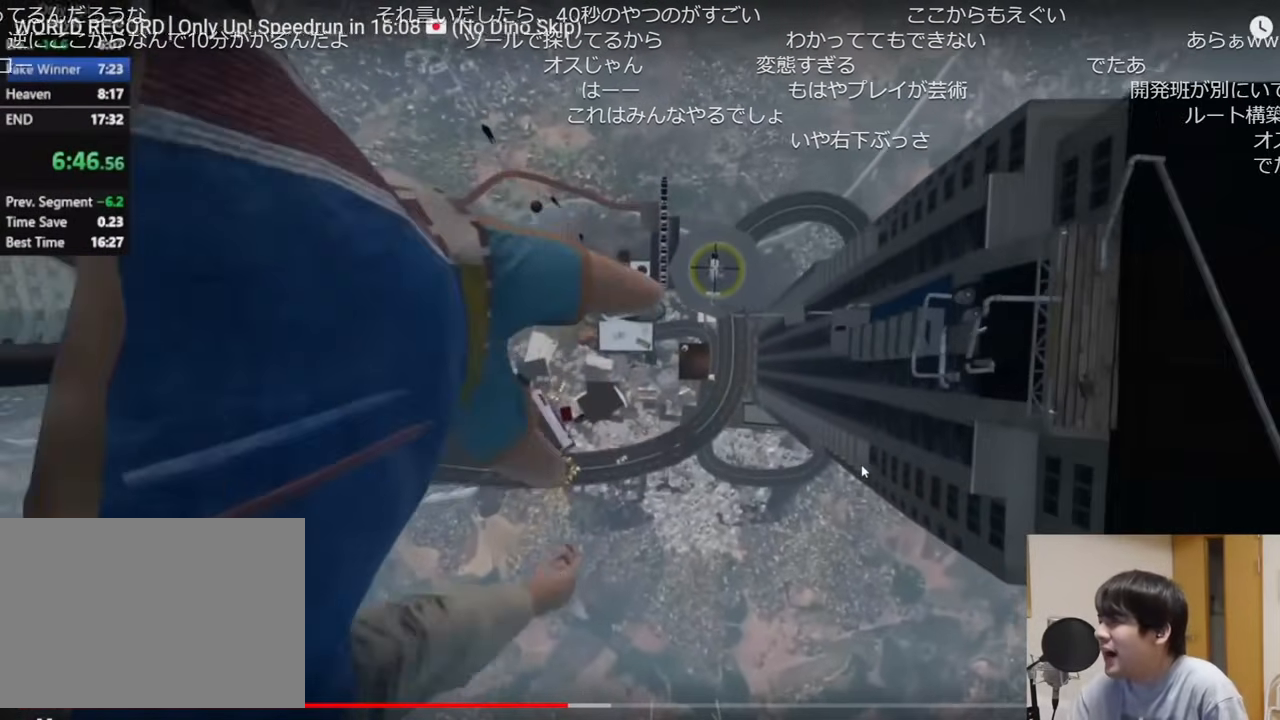
{"keys": ["shift"], "mouse": [], "events": [[250, "d", "down"], [300, "d", "up"]]}
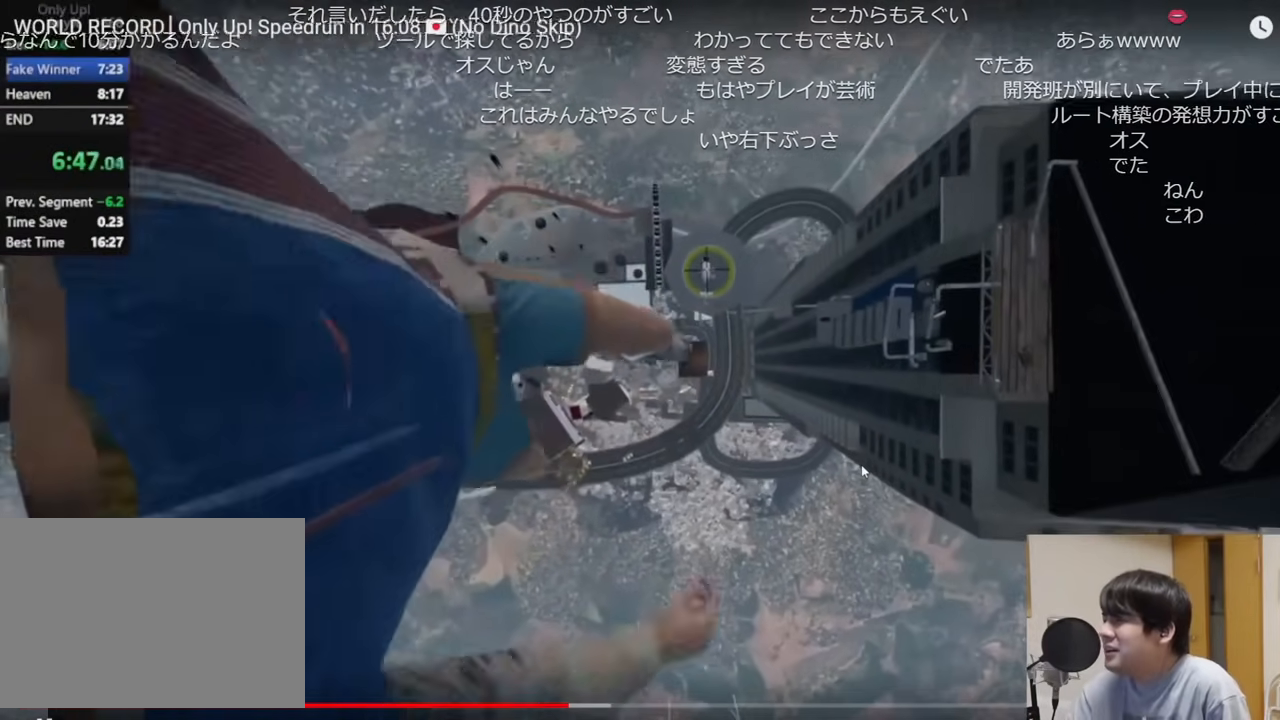
{"keys": ["shift"], "mouse": [], "events": [[100, "w", "down"], [167, "w", "up"]]}
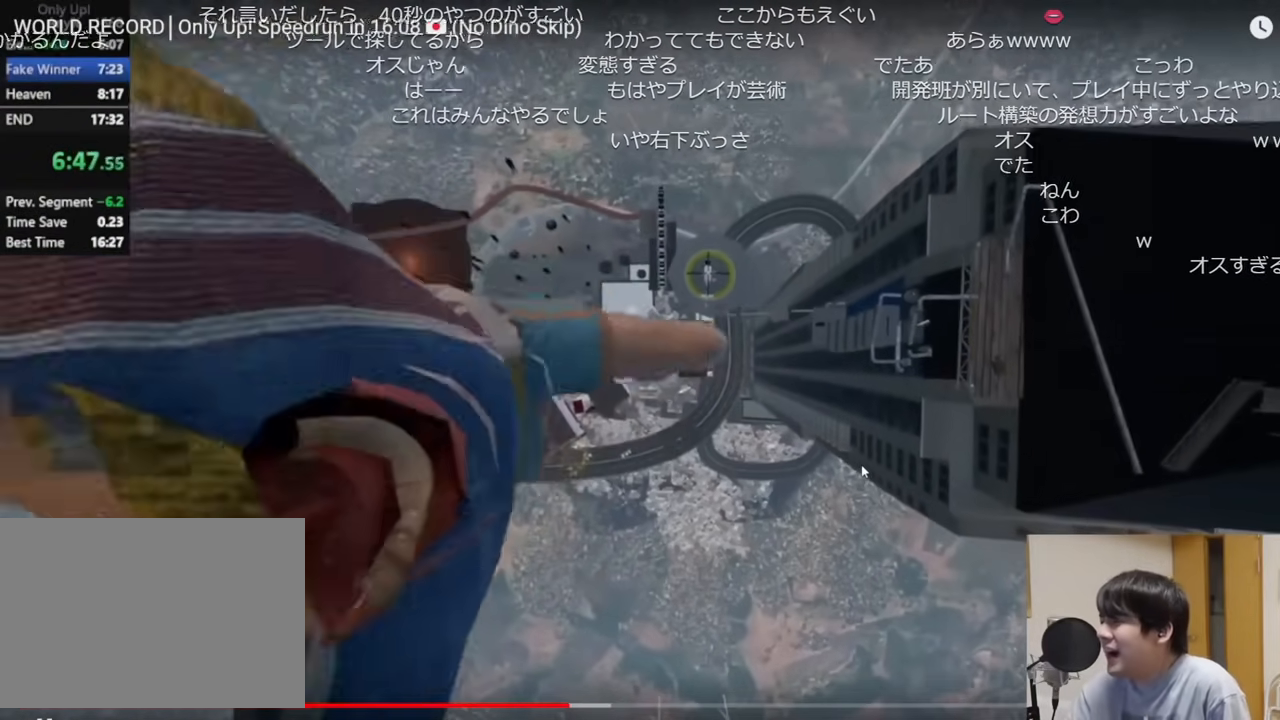
{"keys": ["shift"], "mouse": [], "events": [[384, "w", "down"], [467, "w", "up"]]}
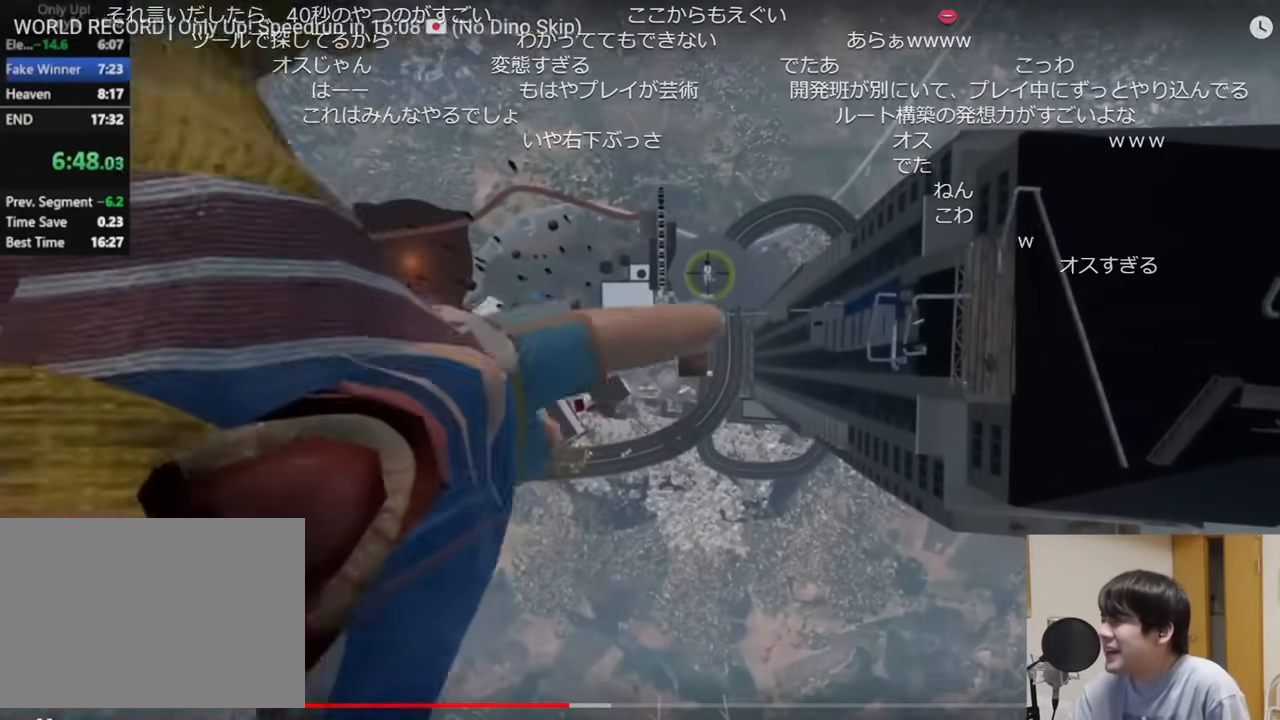
{"keys": ["shift"], "mouse": [], "events": []}
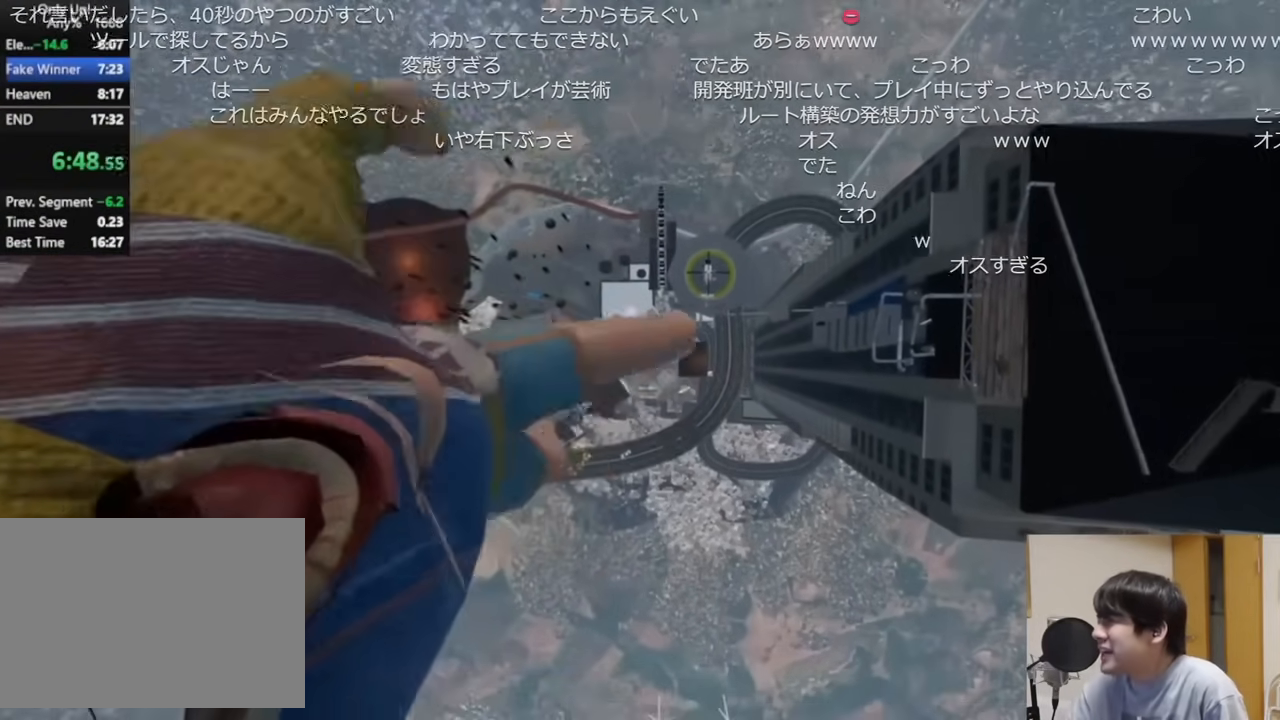
{"keys": ["shift"], "mouse": [], "events": [[250, "d", "down"], [300, "d", "up"]]}
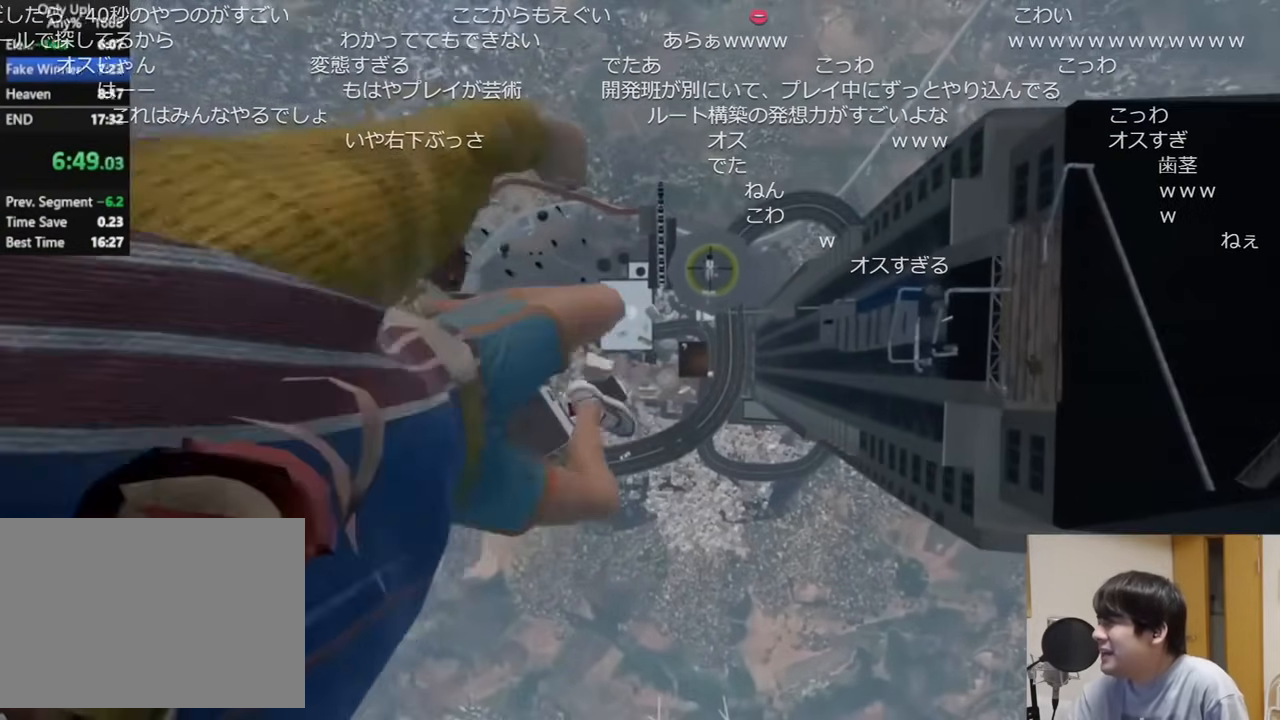
{"keys": ["shift"], "mouse": [], "events": [[251, "w", "down"], [334, "w", "up"]]}
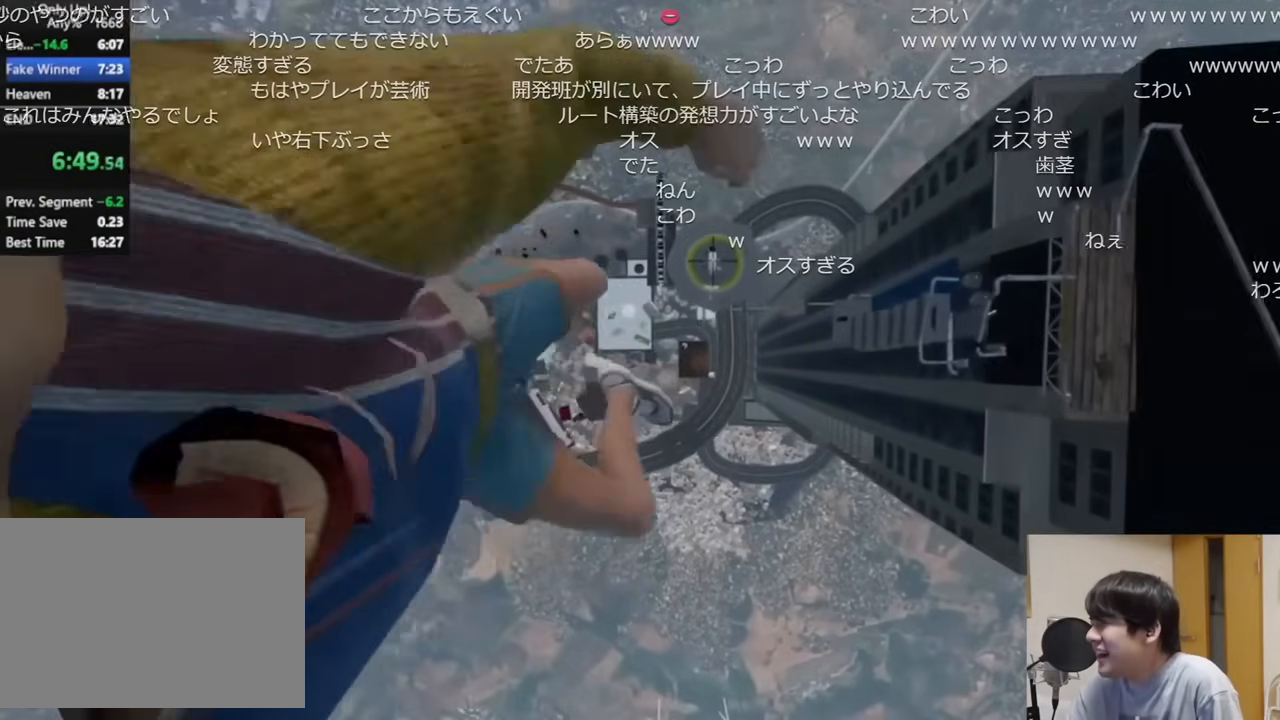
{"keys": ["shift"], "mouse": [], "events": [[334, "d", "down"], [384, "d", "up"]]}
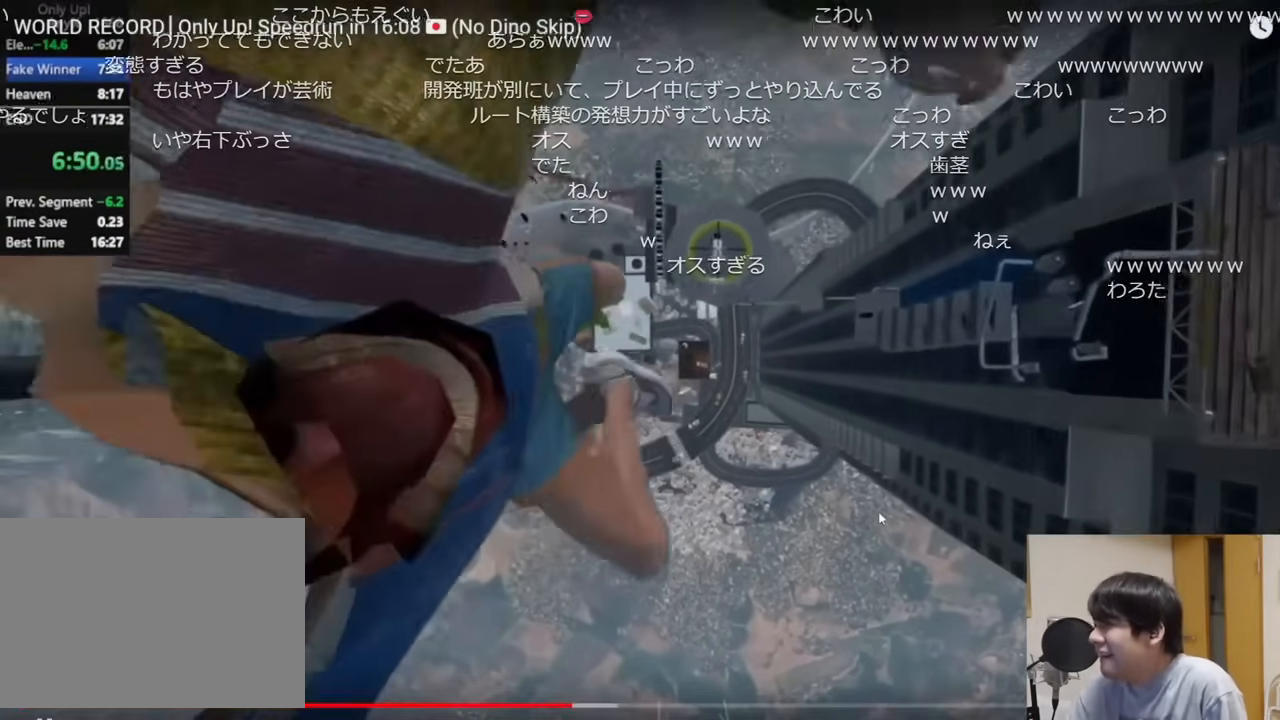
{"keys": ["shift"], "mouse": [], "events": []}
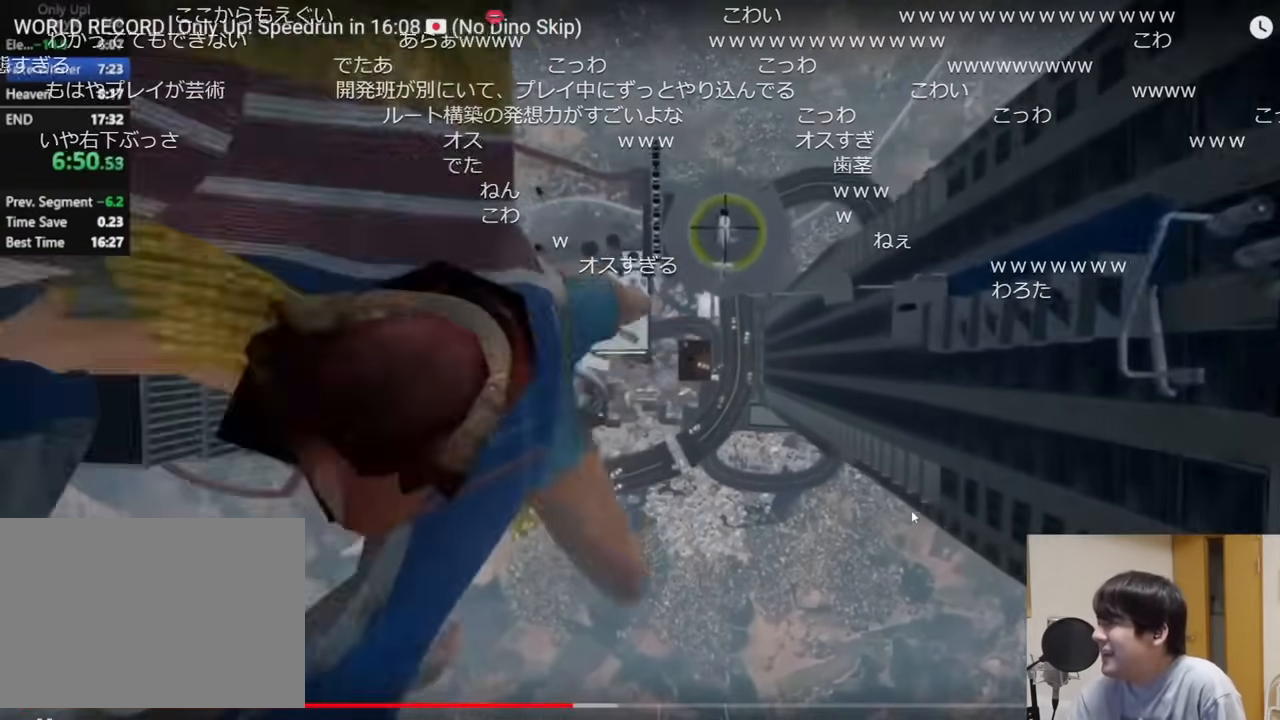
{"keys": ["shift"], "mouse": [], "events": []}
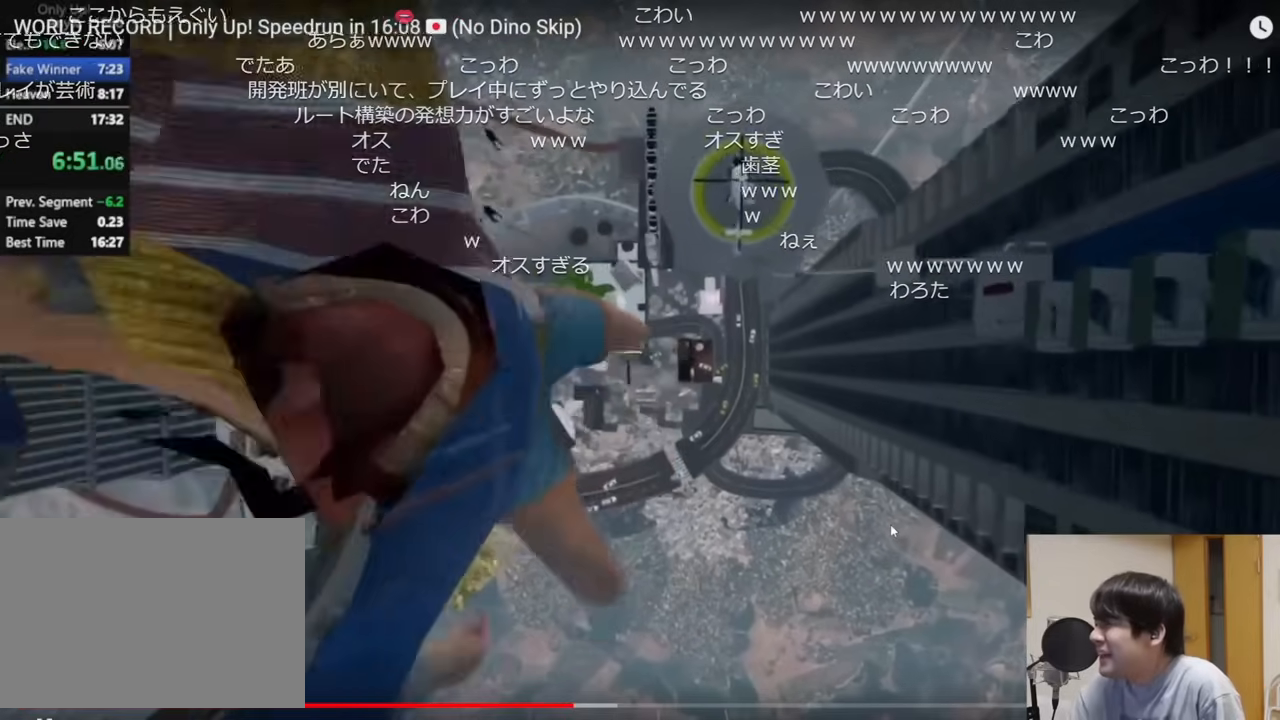
{"keys": ["shift"], "mouse": [], "events": [[201, "w", "down"], [251, "w", "up"]]}
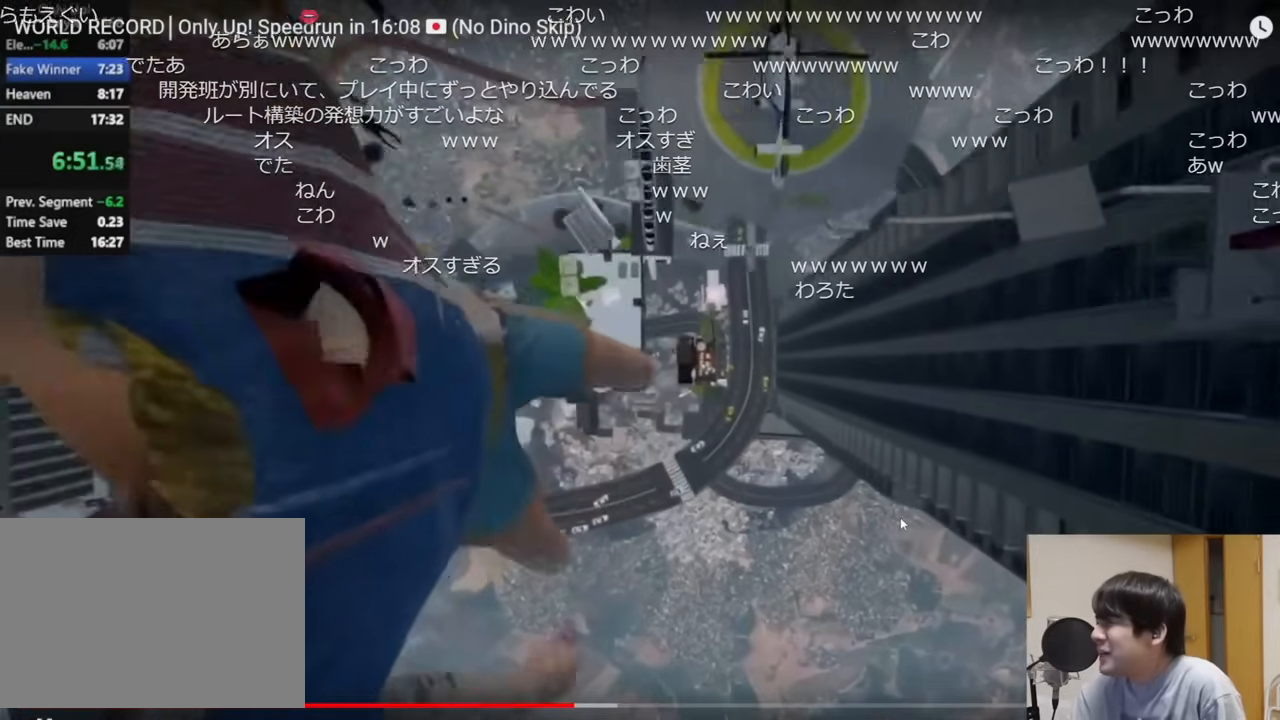
{"keys": ["d", "shift"], "mouse": [], "events": [[250, "w", "down"], [300, "w", "up"], [500, "d", "down"]]}
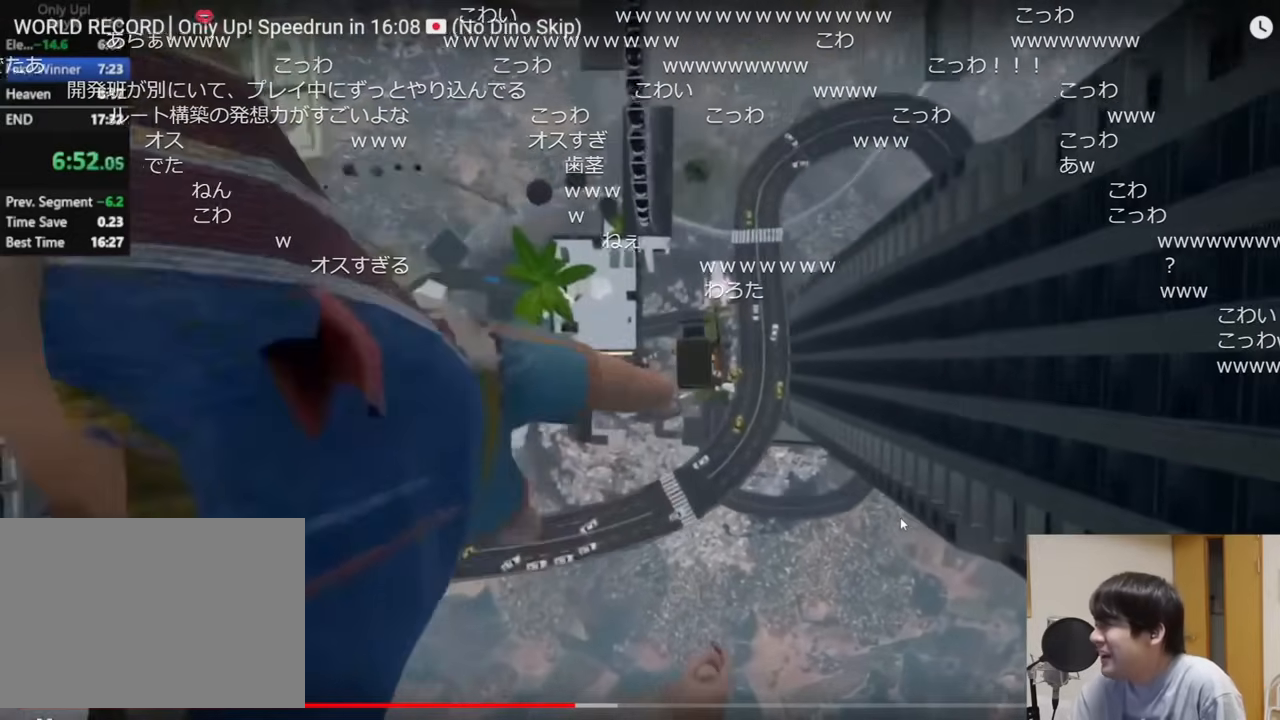
{"keys": ["shift"], "mouse": ["right"], "events": [[50, "d", "up"], [117, "mouse_right", "down"], [251, "mouse_right", "up"], [301, "mouse_right", "down"]]}
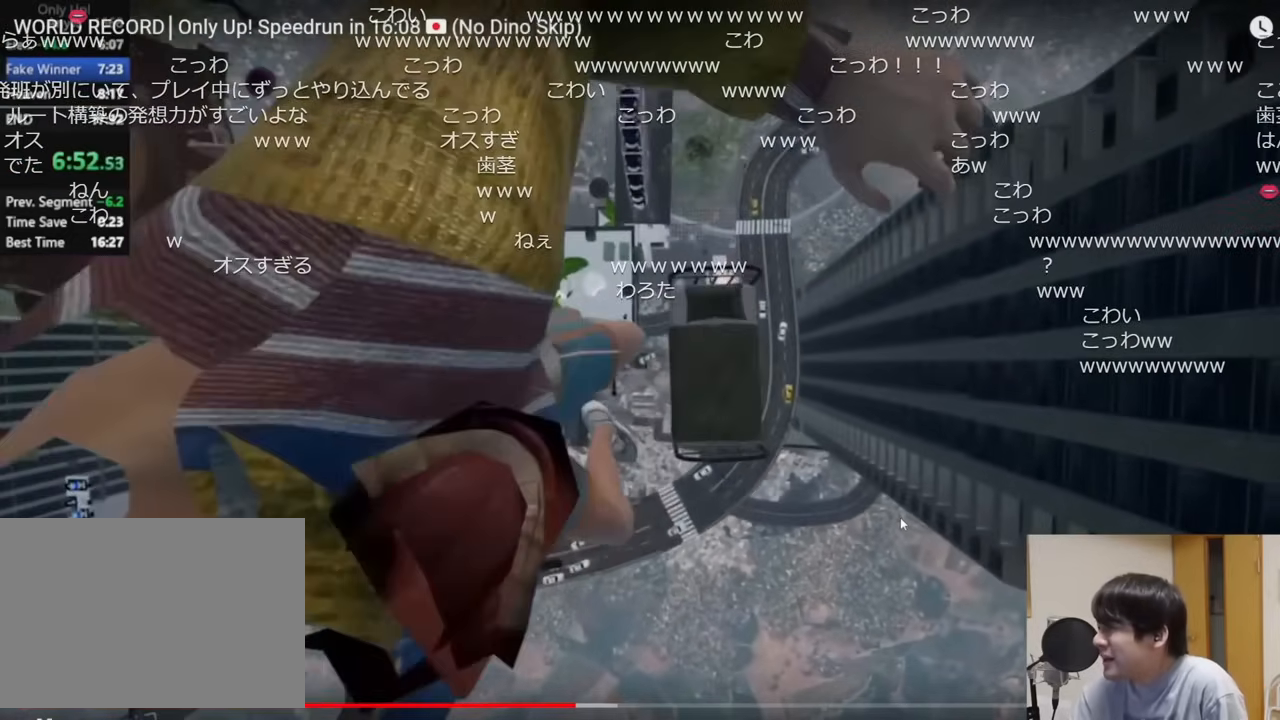
{"keys": ["shift"], "mouse": ["right"], "events": []}
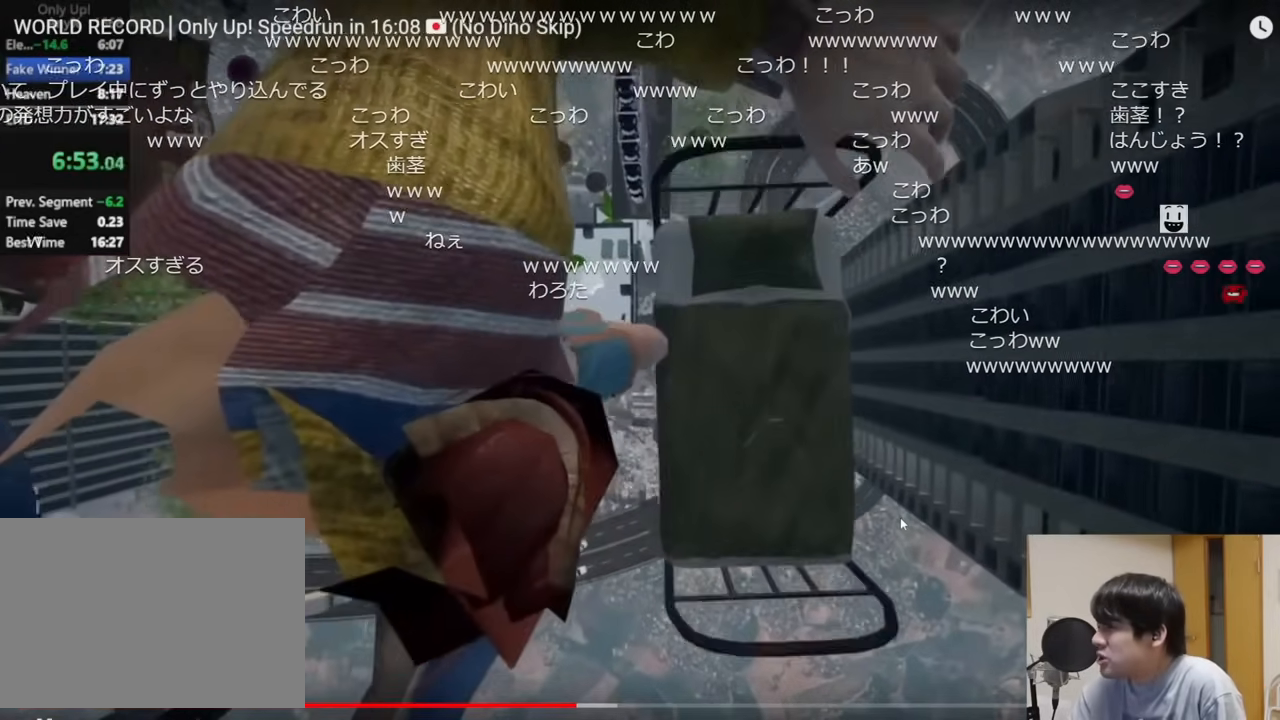
{"keys": ["shift", "w"], "mouse": [], "events": [[50, "a", "down"], [84, "mouse_right", "up"], [84, "w", "down"], [501, "a", "up"]]}
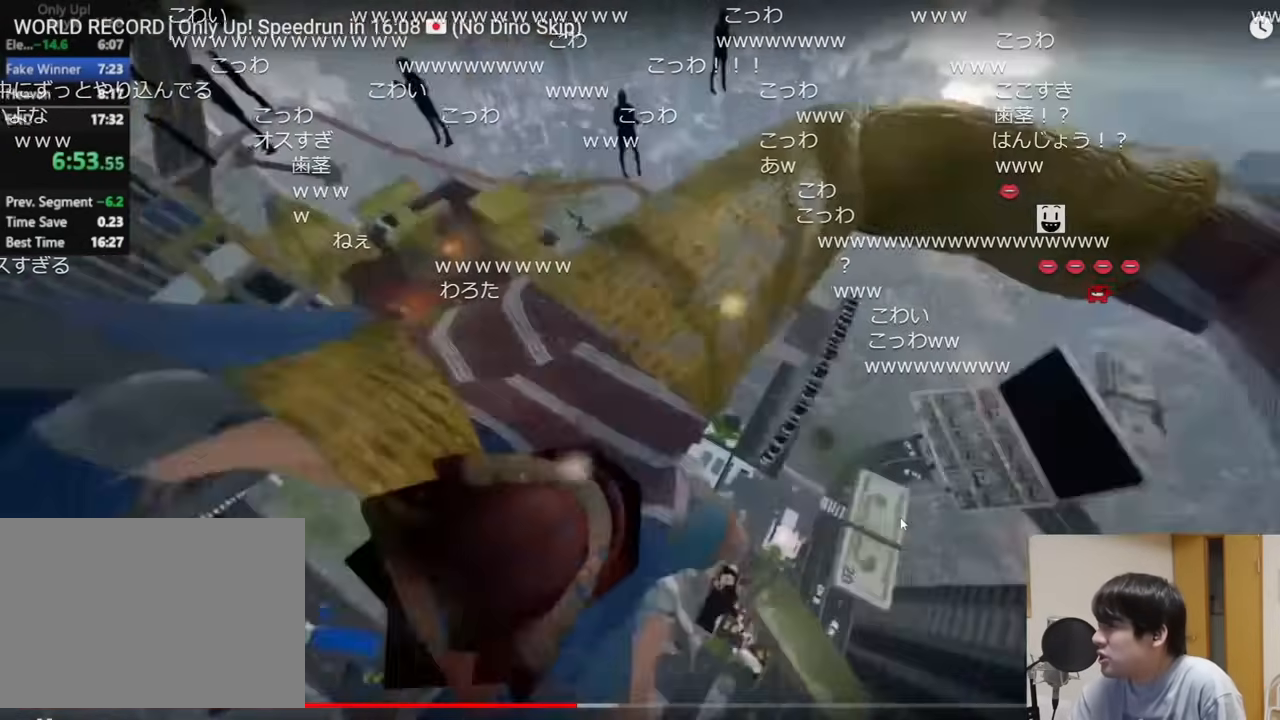
{"keys": ["shift", "w"], "mouse": [], "events": []}
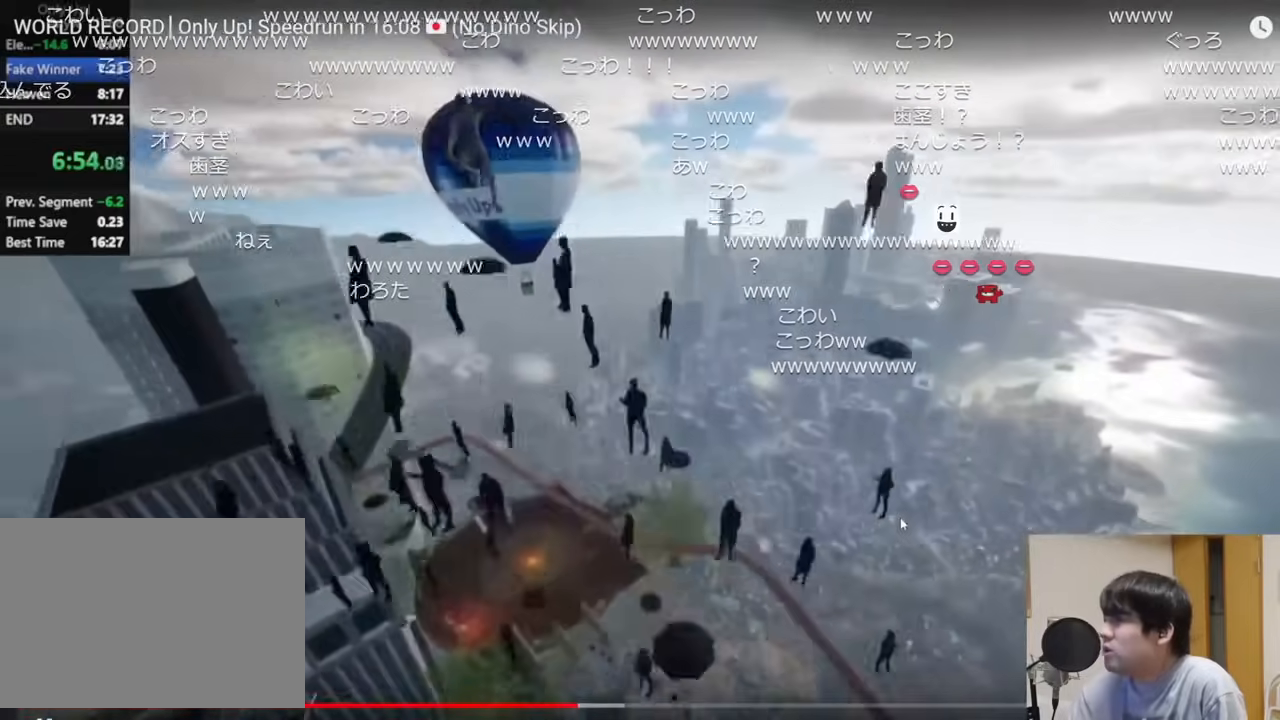
{"keys": ["shift", "w"], "mouse": [], "events": []}
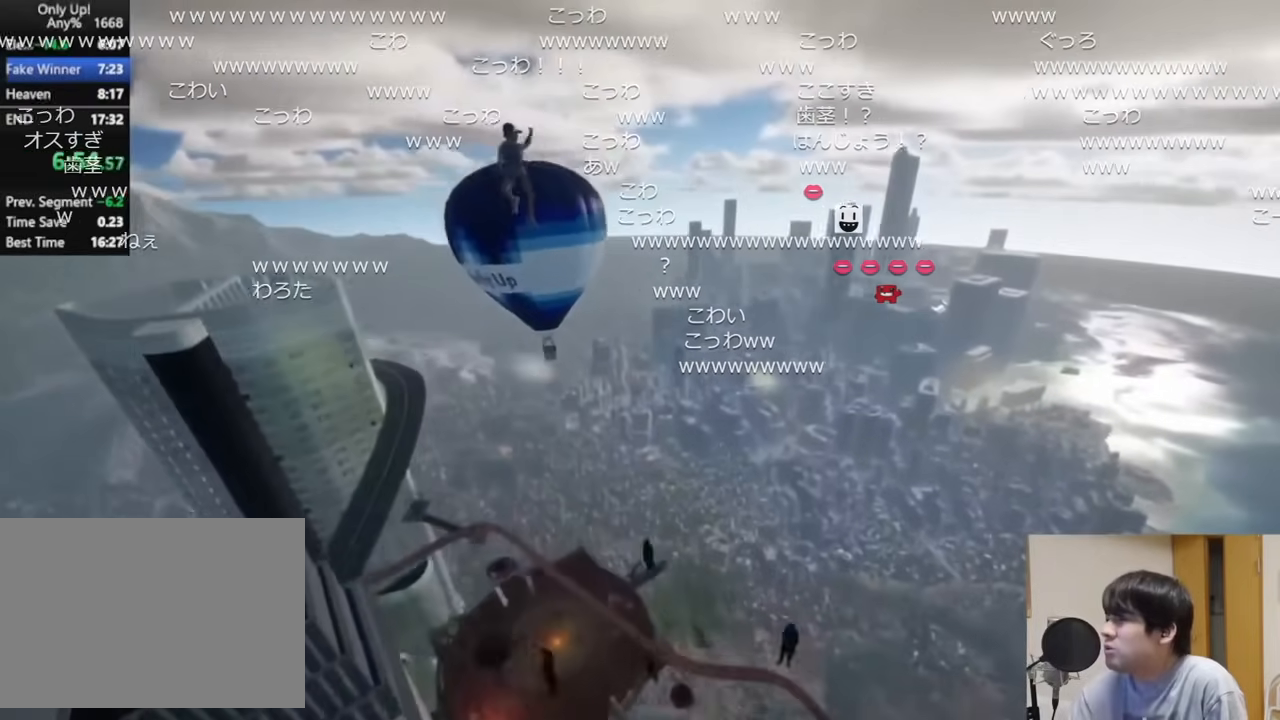
{"keys": ["shift", "w"], "mouse": [], "events": []}
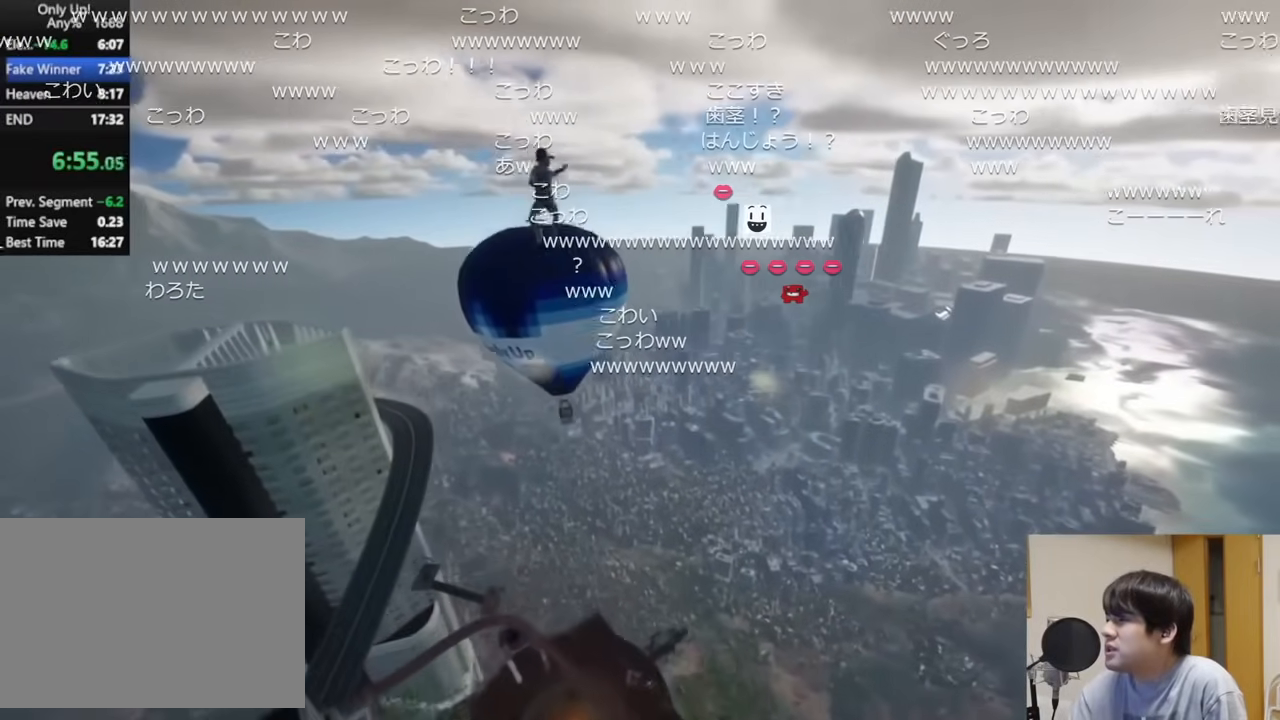
{"keys": ["shift", "w"], "mouse": [], "events": []}
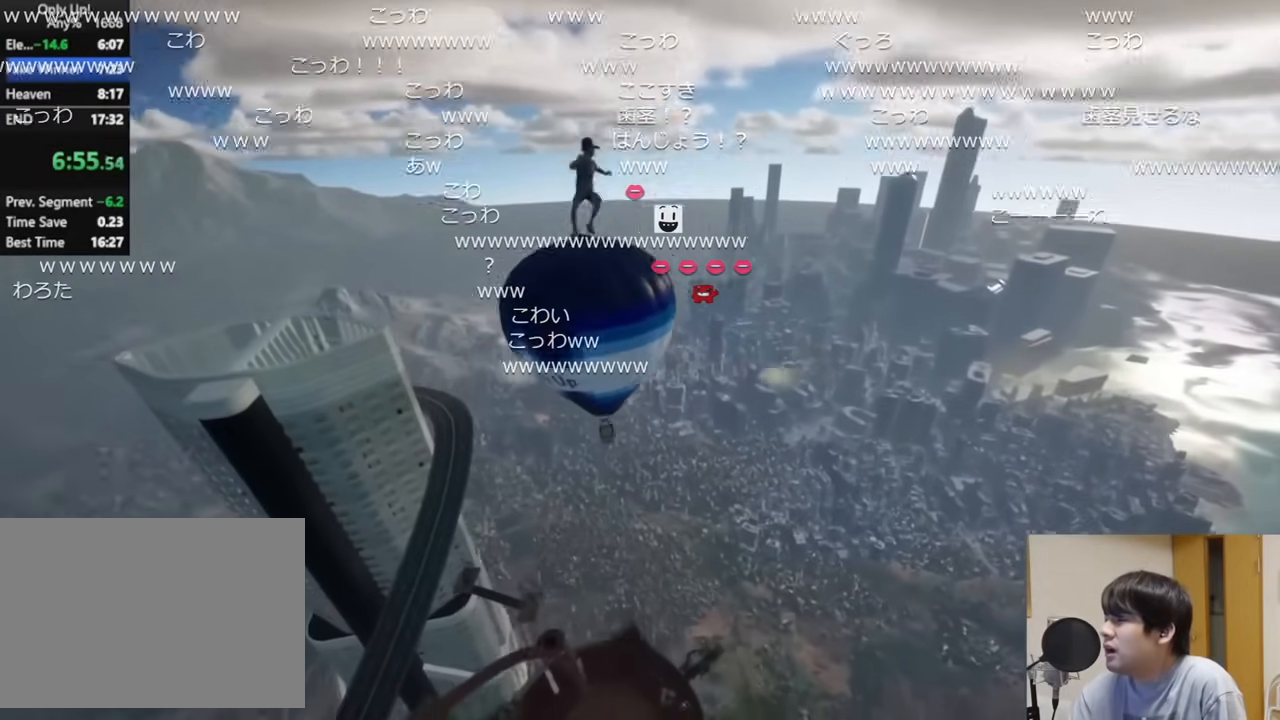
{"keys": ["shift", "w"], "mouse": [], "events": []}
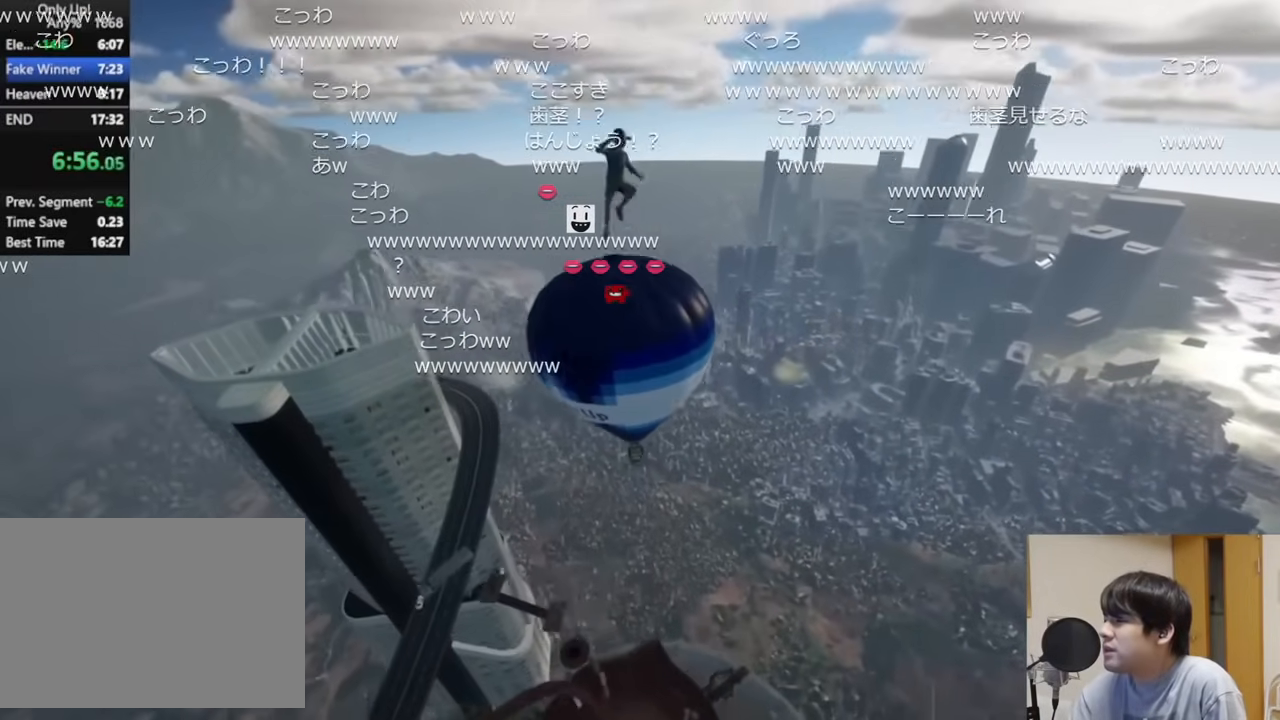
{"keys": ["shift", "w"], "mouse": [], "events": []}
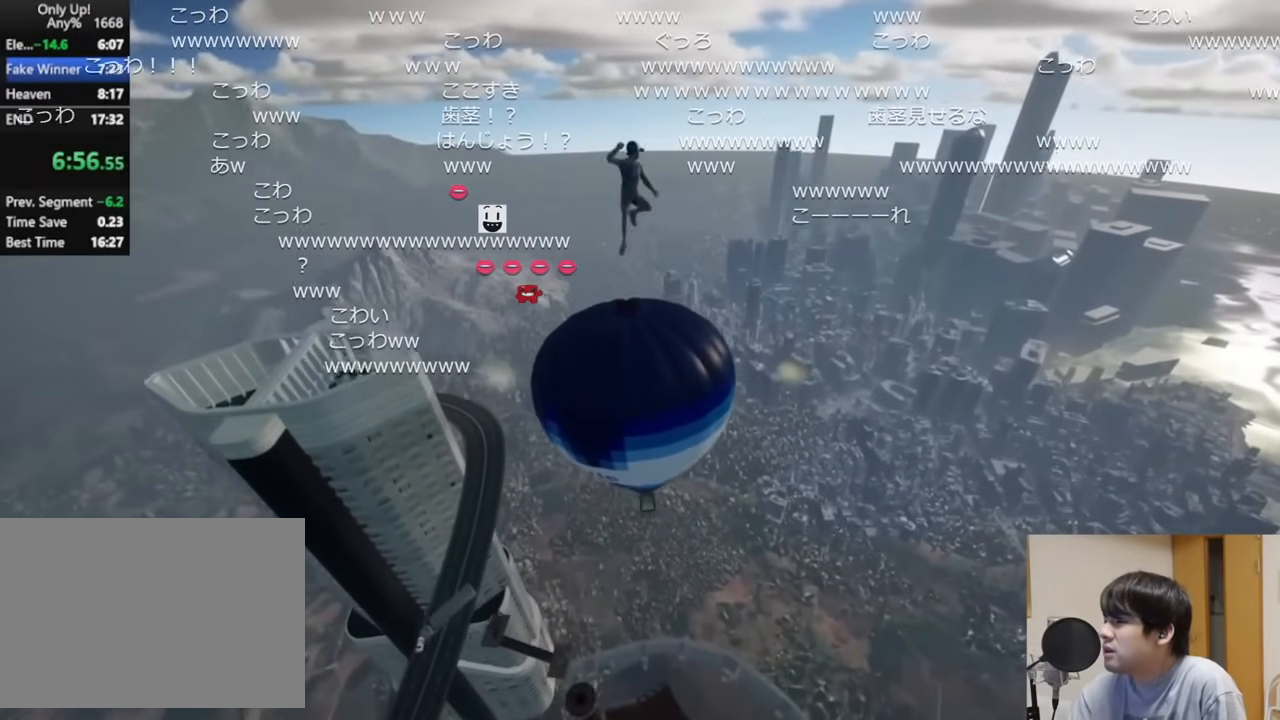
{"keys": ["shift", "w"], "mouse": [], "events": [[250, "a", "down"], [334, "a", "up"]]}
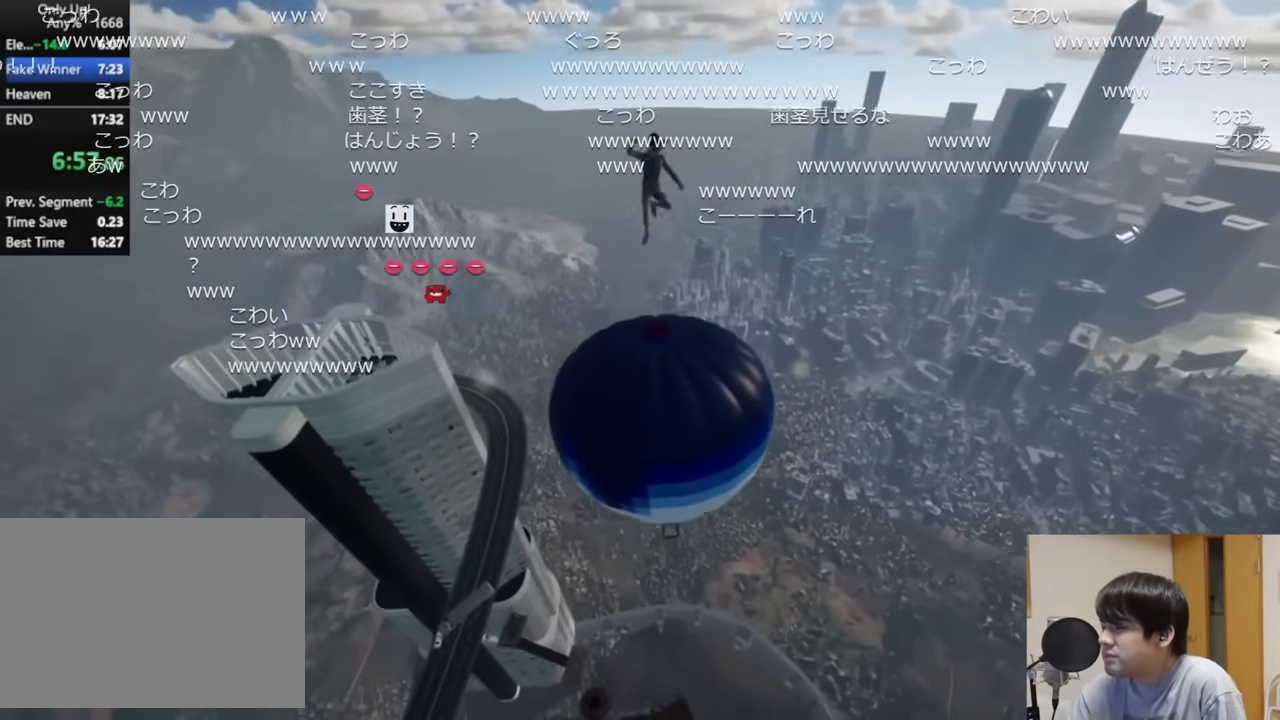
{"keys": ["shift", "w"], "mouse": [], "events": []}